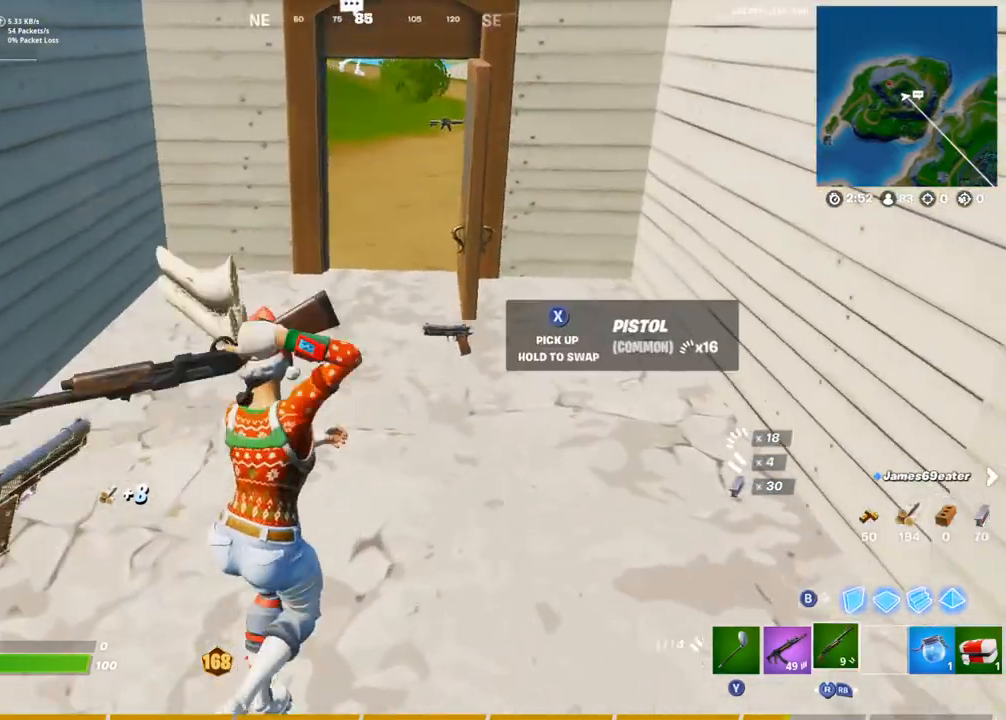
Gameplay with a controller (PlayStation layout); each line is a JSON object with the inputs held at the frame after it (dt_ms = milliseconds from this image to that frame). "events" lists button and stick changes between this image and that frame as [ms after this image, input, new state], when the widget could be followed in between.
{"dt_ms": 500, "buttons": [], "left_stick": "up-left", "right_stick": "right", "events": [[67, "left_stick", "up"], [317, "right_stick", "right"], [500, "left_stick", "up-left"]]}
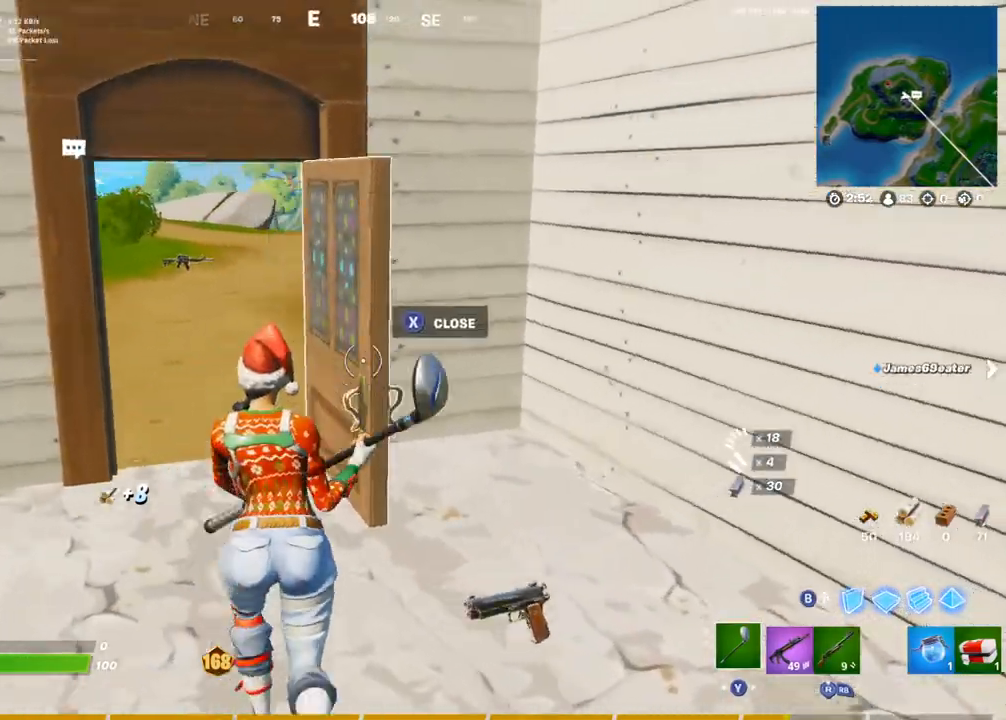
{"dt_ms": 500, "buttons": [], "left_stick": "up-right", "right_stick": "left", "events": [[33, "right_stick", "center"], [350, "SQUARE", "down"], [417, "SQUARE", "up"], [417, "right_stick", "left"], [450, "left_stick", "up-right"]]}
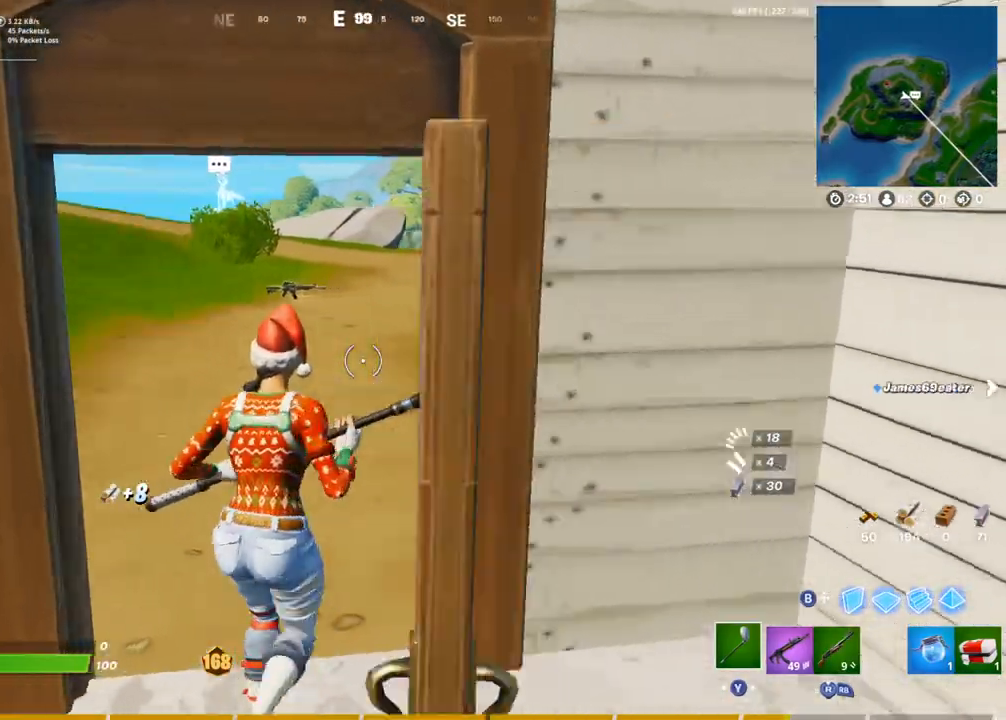
{"dt_ms": 500, "buttons": ["CROSS", "DPAD_LEFT"], "left_stick": "up-right", "right_stick": "center", "events": [[67, "right_stick", "center"], [117, "TOUCHPAD", "down"], [200, "TOUCHPAD", "up"], [250, "DPAD_LEFT", "down"], [350, "CROSS", "down"], [350, "DPAD_LEFT", "up"], [417, "CROSS", "up"], [450, "DPAD_LEFT", "down"], [483, "CROSS", "down"]]}
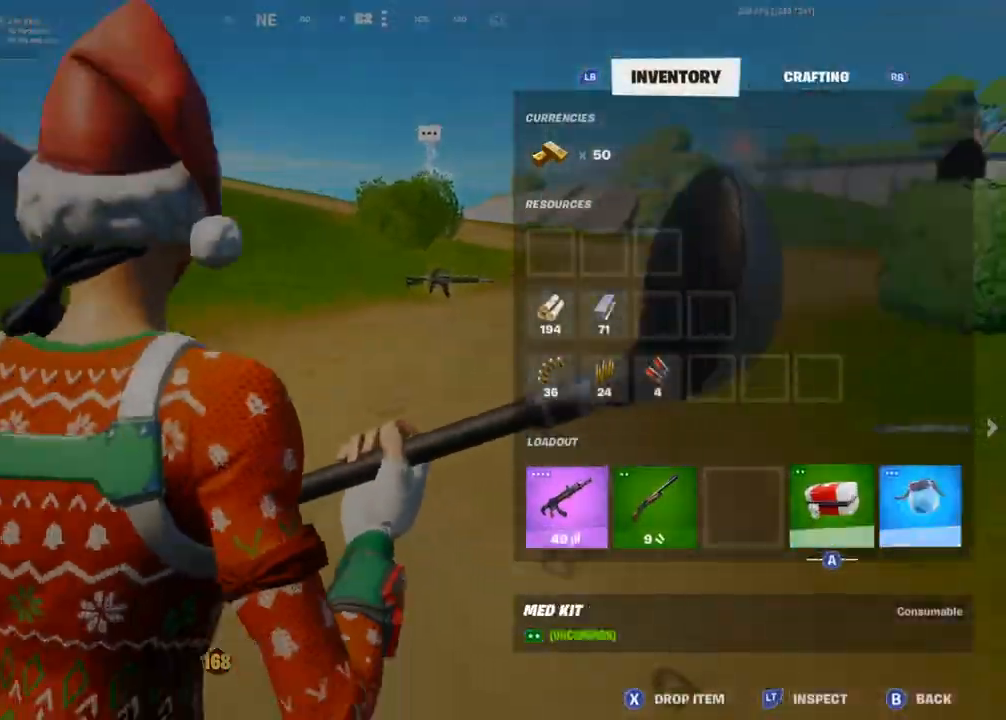
{"dt_ms": 500, "buttons": [], "left_stick": "up-right", "right_stick": "center", "events": [[50, "CIRCLE", "down"], [50, "CROSS", "up"], [50, "DPAD_LEFT", "up"], [117, "CIRCLE", "up"], [183, "right_stick", "left"], [400, "right_stick", "center"]]}
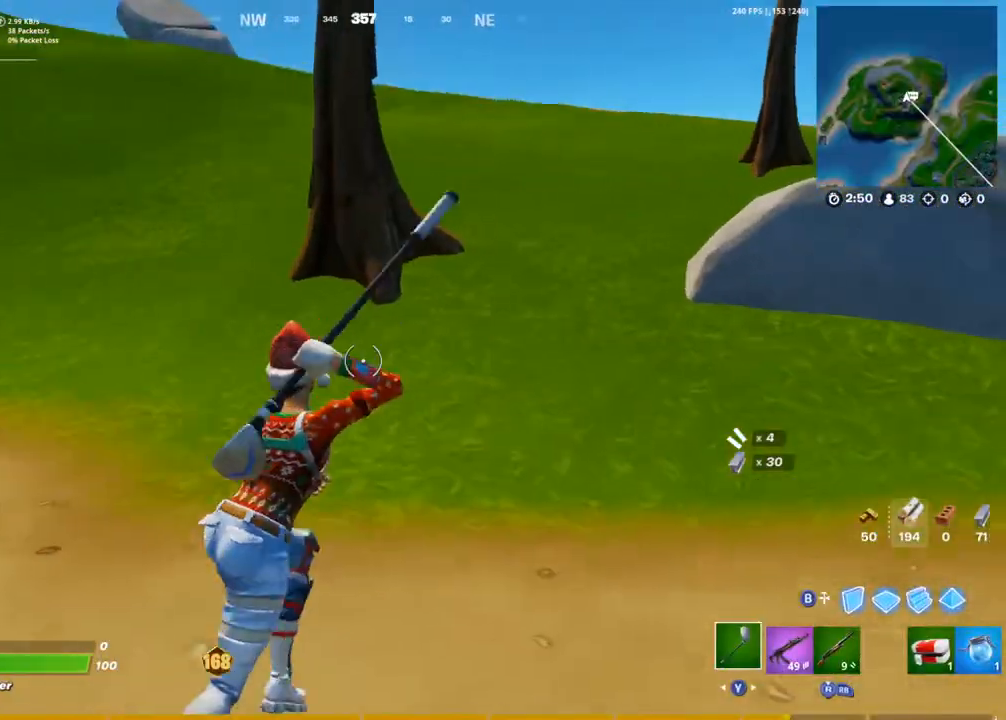
{"dt_ms": 500, "buttons": [], "left_stick": "up-left", "right_stick": "center", "events": [[117, "right_stick", "up-left"], [217, "right_stick", "right"], [400, "right_stick", "center"], [467, "left_stick", "up-left"]]}
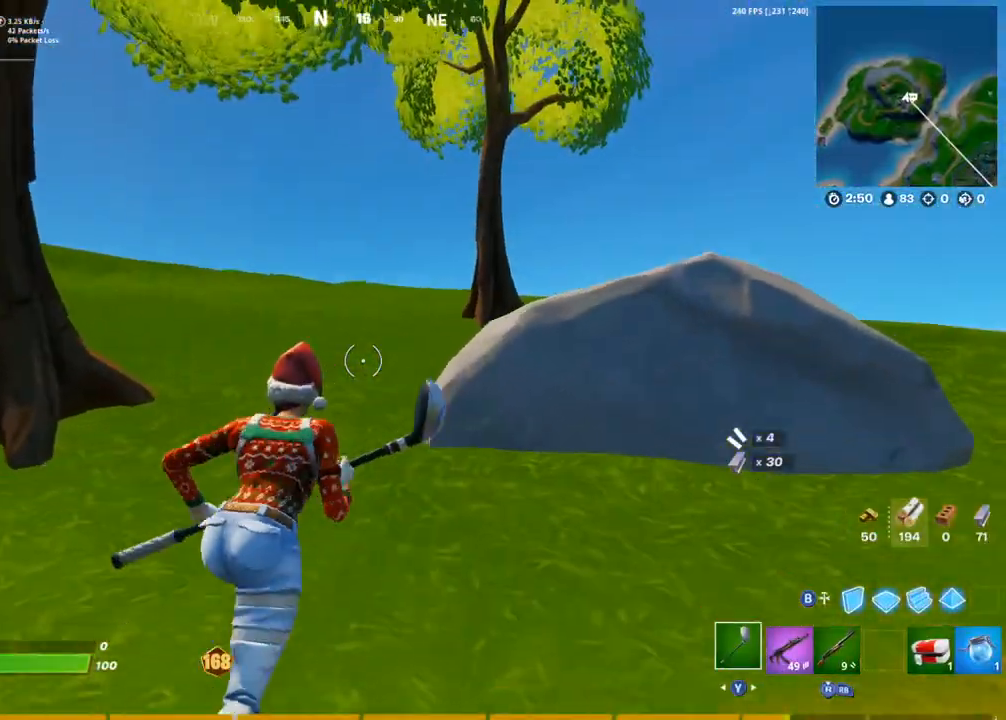
{"dt_ms": 500, "buttons": [], "left_stick": "up-left", "right_stick": "down-right", "events": [[167, "right_stick", "down-right"]]}
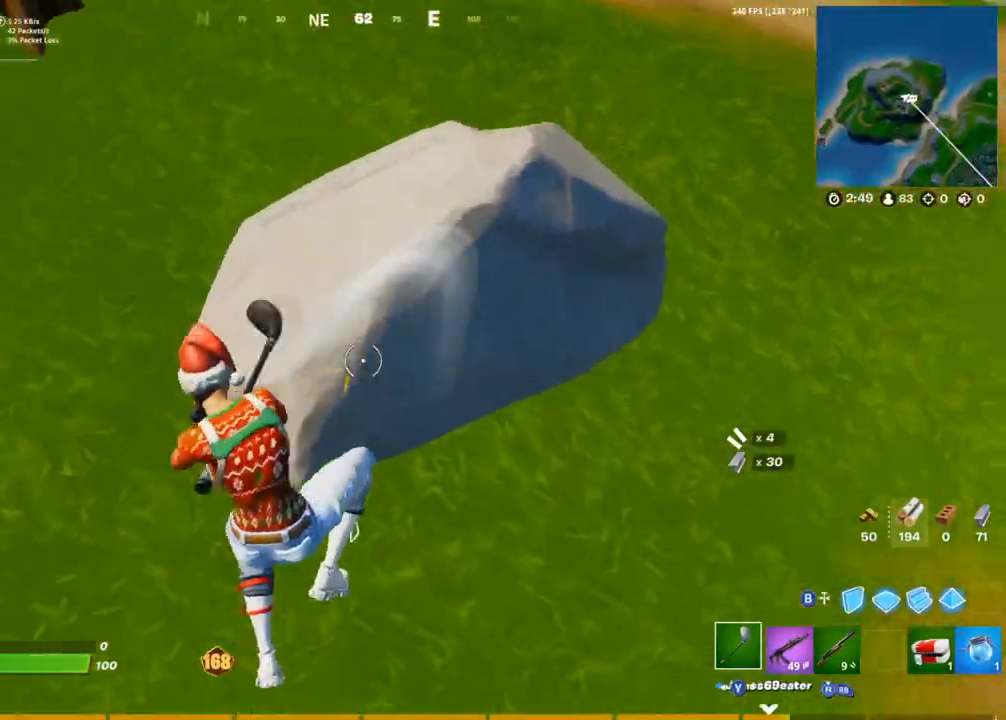
{"dt_ms": 1000, "buttons": [], "left_stick": "up-left", "right_stick": "up-left"}
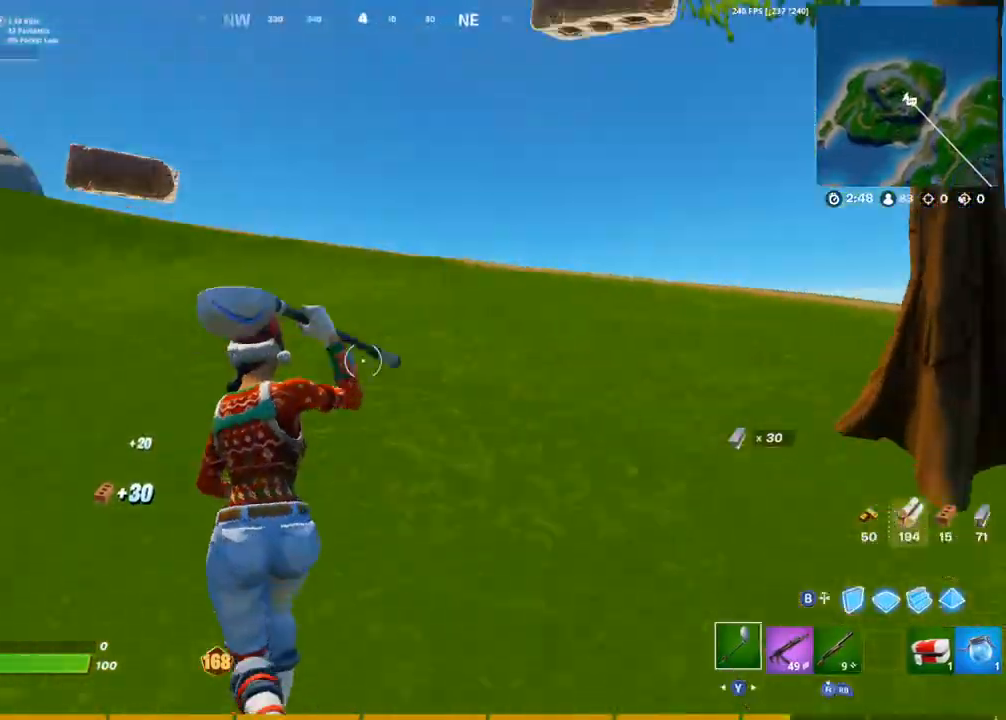
{"dt_ms": 500, "buttons": [], "left_stick": "up-right", "right_stick": "center", "events": [[17, "left_stick", "up"], [217, "right_stick", "left"], [283, "left_stick", "up-right"], [350, "right_stick", "center"]]}
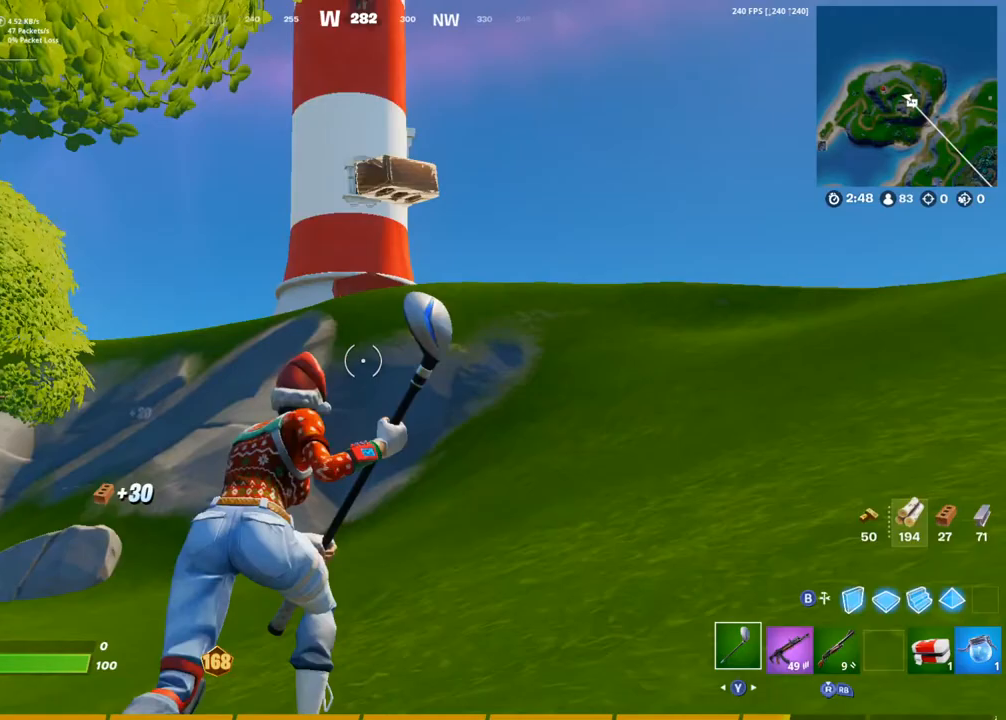
{"dt_ms": 500, "buttons": ["R1"], "left_stick": "up-right", "right_stick": "center", "events": [[83, "R3", "down"], [150, "R3", "up"], [150, "right_stick", "down"], [233, "right_stick", "center"], [500, "R1", "down"]]}
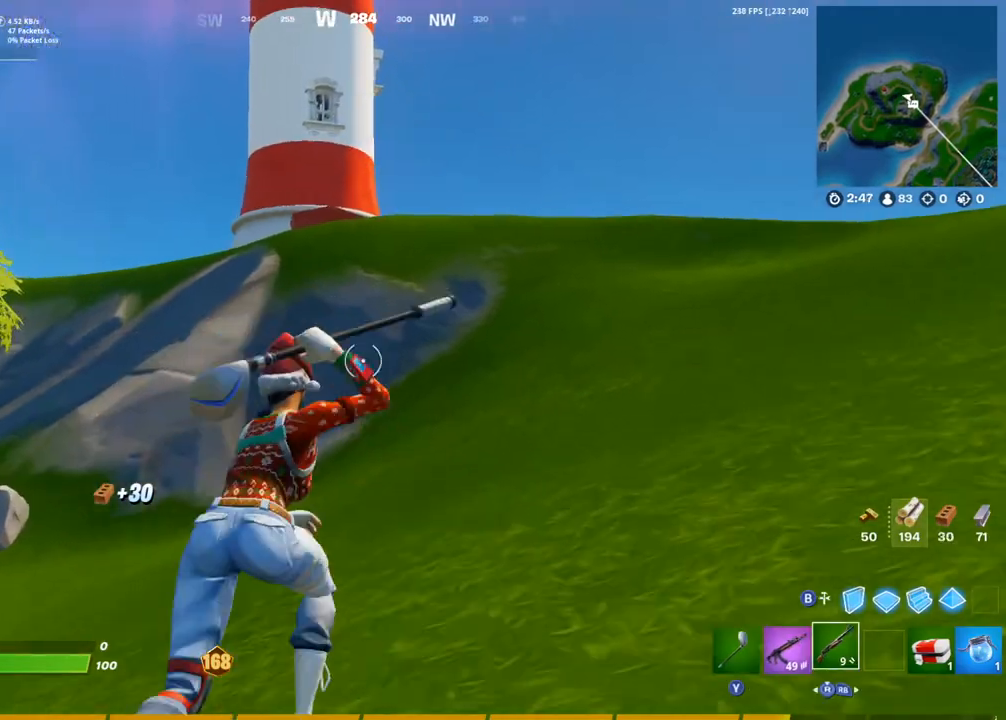
{"dt_ms": 500, "buttons": [], "left_stick": "up-right", "right_stick": "center", "events": [[67, "R1", "up"], [100, "CROSS", "down"], [200, "CROSS", "up"], [283, "DPAD_UP", "down"], [450, "DPAD_UP", "up"]]}
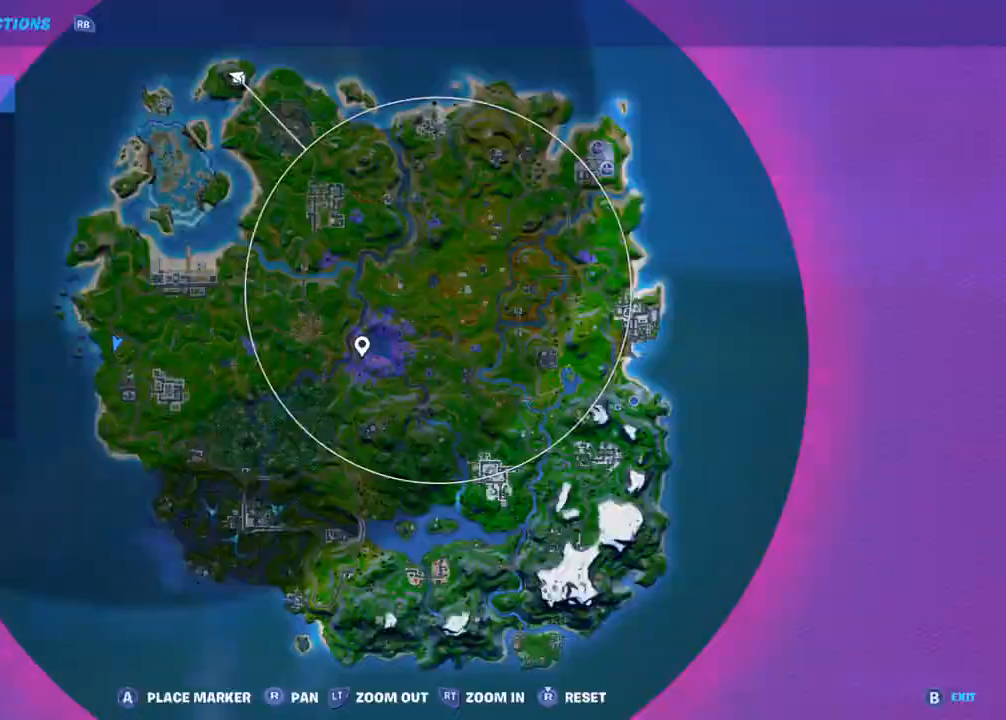
{"dt_ms": 500, "buttons": ["DPAD_UP"], "left_stick": "up-right", "right_stick": "center", "events": [[150, "DPAD_UP", "down"], [300, "DPAD_UP", "up"], [383, "DPAD_UP", "down"]]}
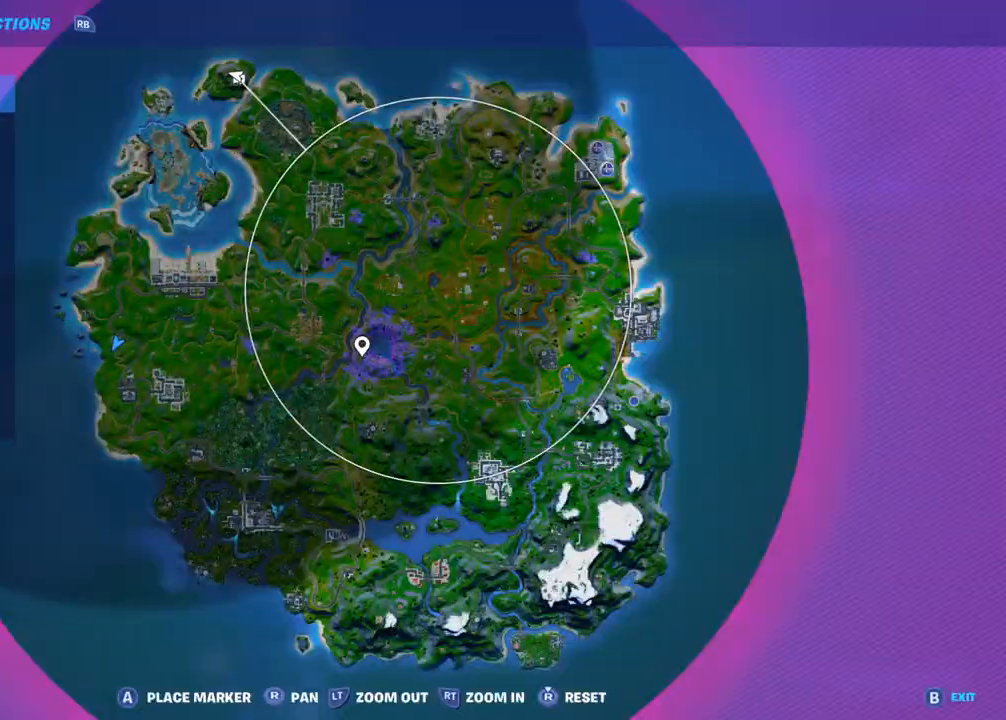
{"dt_ms": 500, "buttons": ["CROSS"], "left_stick": "up-right", "right_stick": "center", "events": [[17, "DPAD_UP", "up"], [83, "DPAD_UP", "down"], [267, "DPAD_UP", "up"], [433, "CROSS", "down"]]}
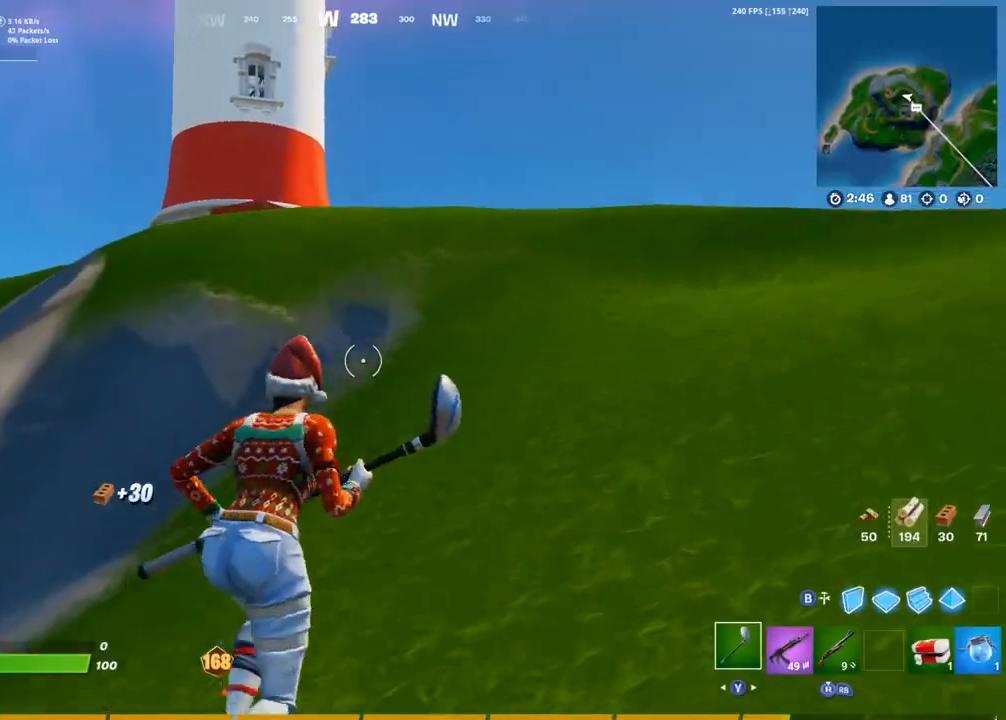
{"dt_ms": 500, "buttons": ["DPAD_UP"], "left_stick": "up-right", "right_stick": "center", "events": [[50, "CROSS", "up"], [167, "DPAD_UP", "down"], [317, "DPAD_UP", "up"], [417, "DPAD_UP", "down"]]}
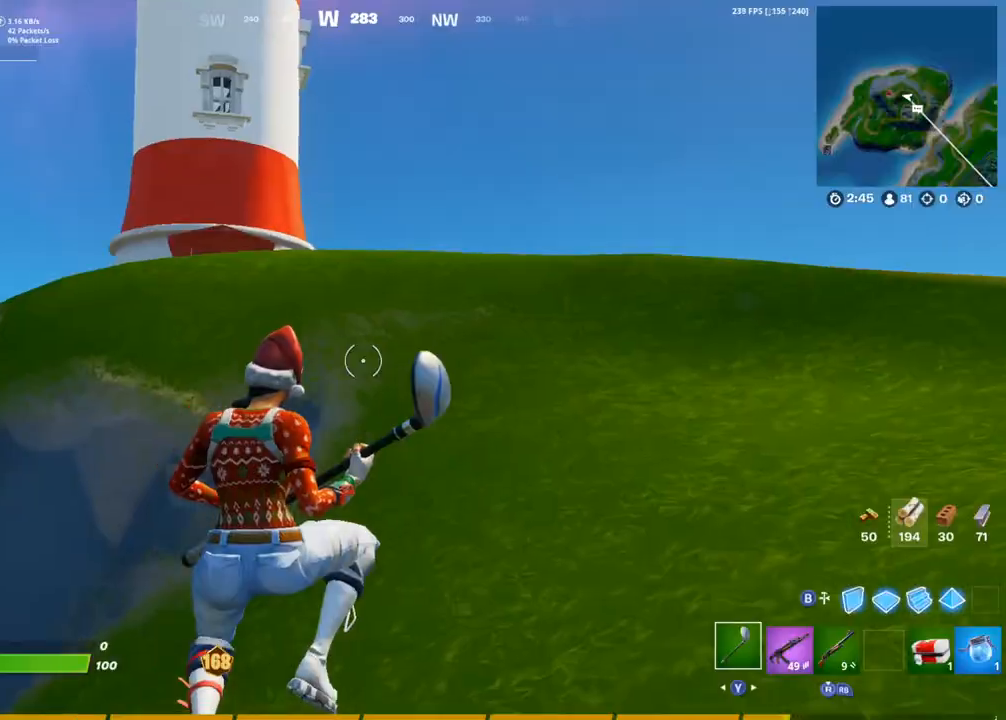
{"dt_ms": 500, "buttons": [], "left_stick": "up-right", "right_stick": "center", "events": [[50, "DPAD_UP", "up"], [367, "DPAD_UP", "down"], [500, "DPAD_UP", "up"]]}
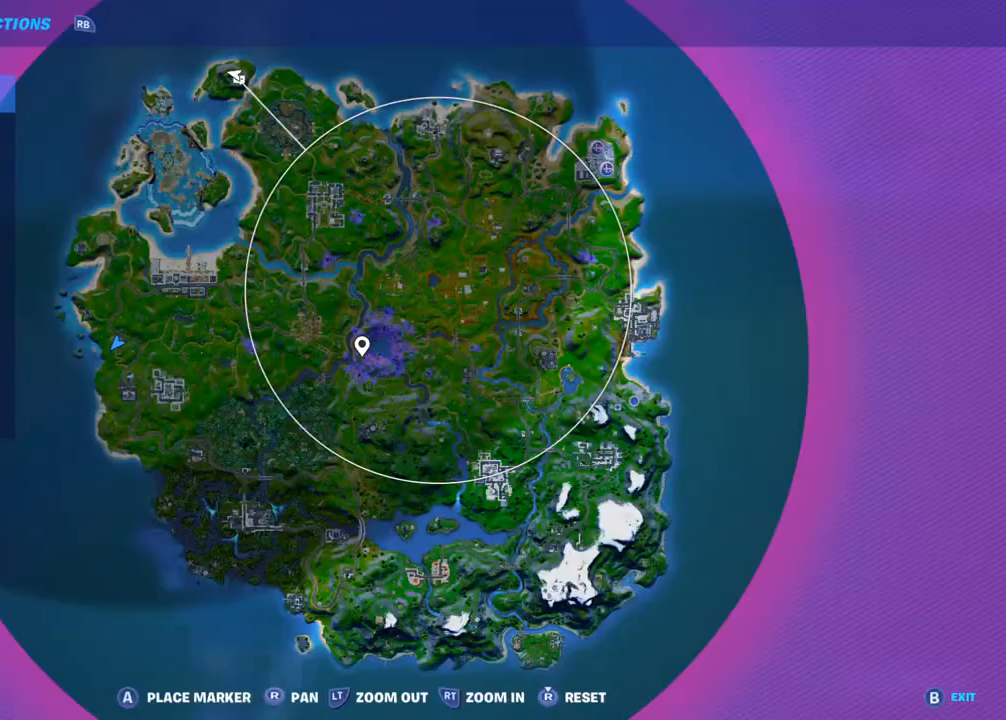
{"dt_ms": 500, "buttons": ["CROSS"], "left_stick": "up-right", "right_stick": "center", "events": [[117, "DPAD_UP", "down"], [183, "right_stick", "left"], [250, "DPAD_UP", "up"], [300, "right_stick", "center"], [433, "CROSS", "down"]]}
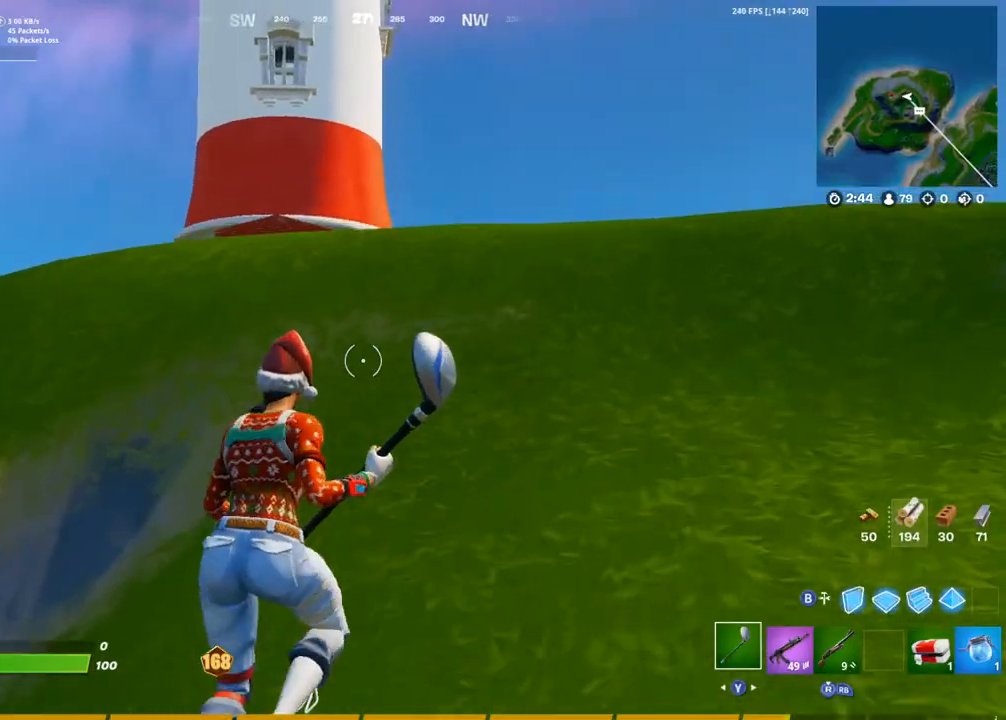
{"dt_ms": 500, "buttons": [], "left_stick": "up-right", "right_stick": "center", "events": [[33, "CROSS", "up"], [183, "DPAD_UP", "down"], [350, "DPAD_UP", "up"]]}
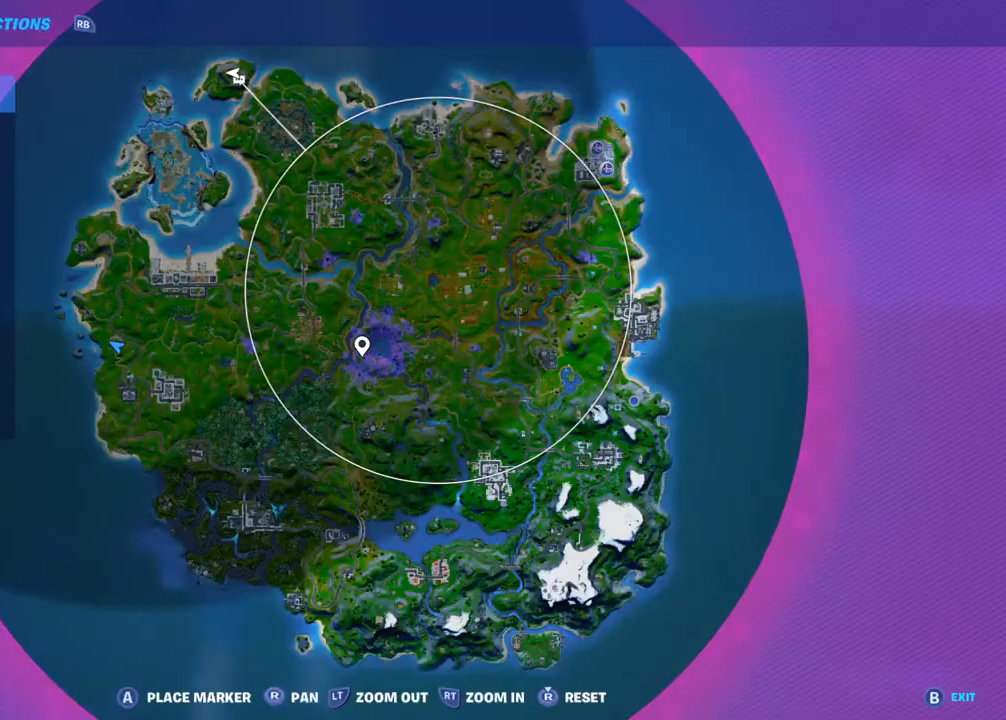
{"dt_ms": 500, "buttons": ["CROSS"], "left_stick": "up-right", "right_stick": "center", "events": [[167, "DPAD_UP", "down"], [267, "right_stick", "down-left"], [300, "DPAD_UP", "up"], [400, "right_stick", "center"], [483, "CROSS", "down"]]}
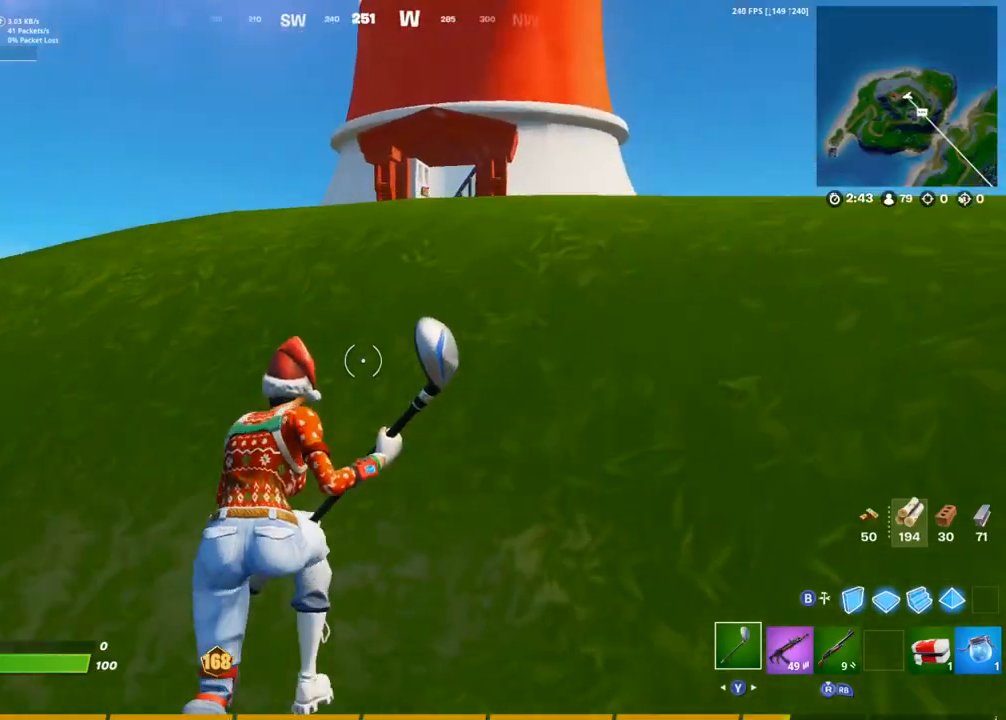
{"dt_ms": 500, "buttons": ["DPAD_UP"], "left_stick": "up-right", "right_stick": "center", "events": [[83, "CROSS", "up"], [183, "DPAD_UP", "down"], [300, "DPAD_UP", "up"], [400, "DPAD_UP", "down"]]}
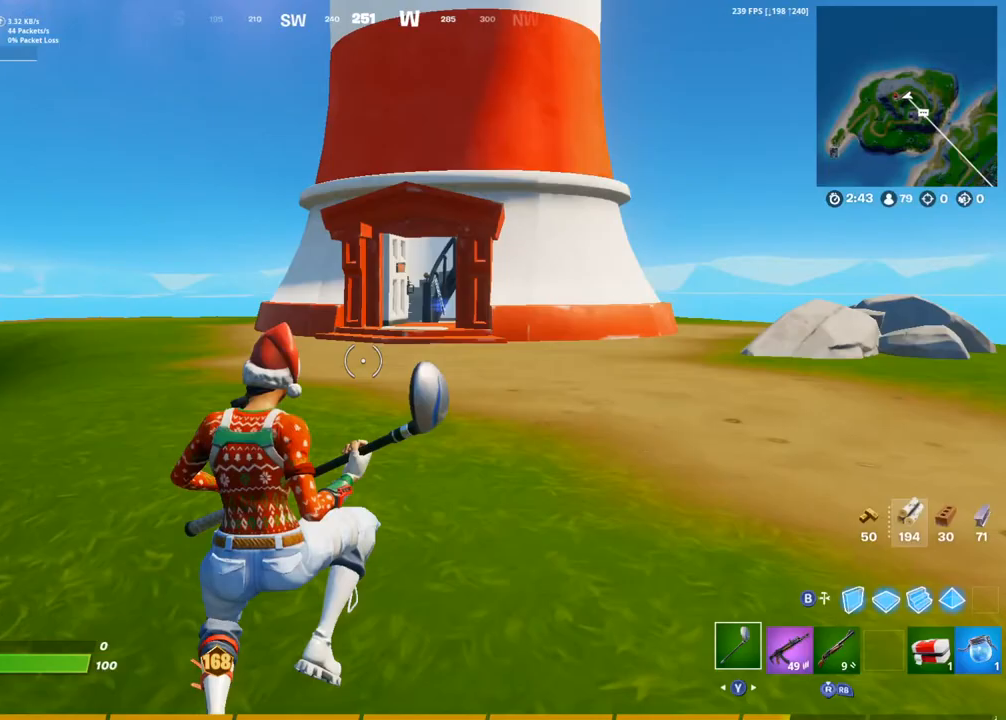
{"dt_ms": 500, "buttons": [], "left_stick": "up-right", "right_stick": "center", "events": [[33, "DPAD_UP", "up"]]}
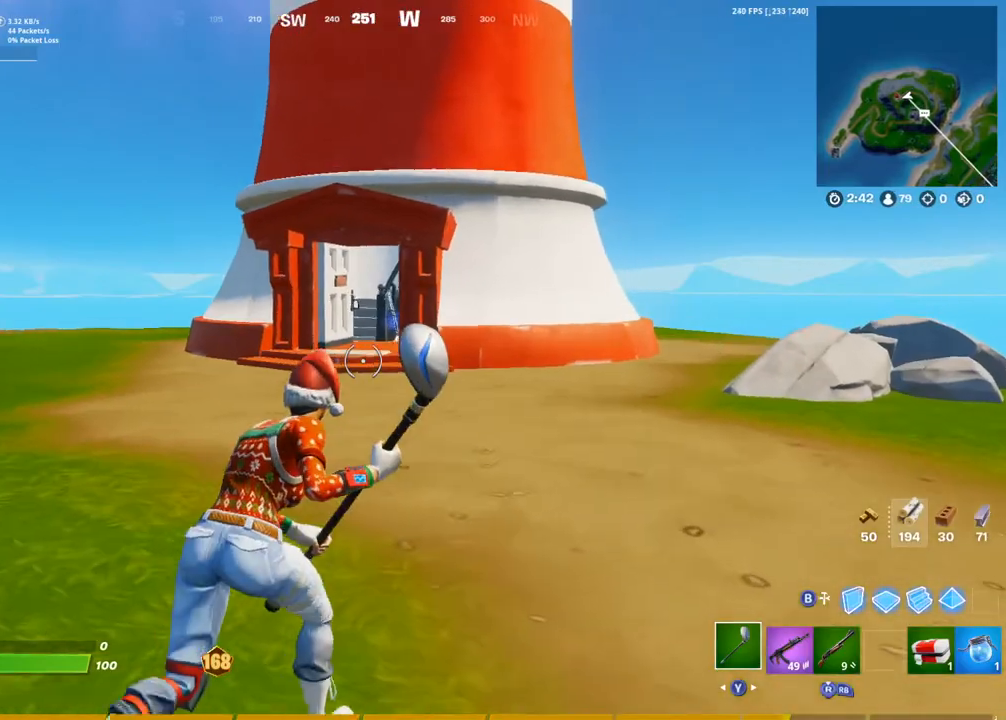
{"dt_ms": 500, "buttons": [], "left_stick": "up-right", "right_stick": "center", "events": [[133, "CROSS", "down"], [250, "CROSS", "up"], [317, "DPAD_UP", "down"], [417, "DPAD_UP", "up"]]}
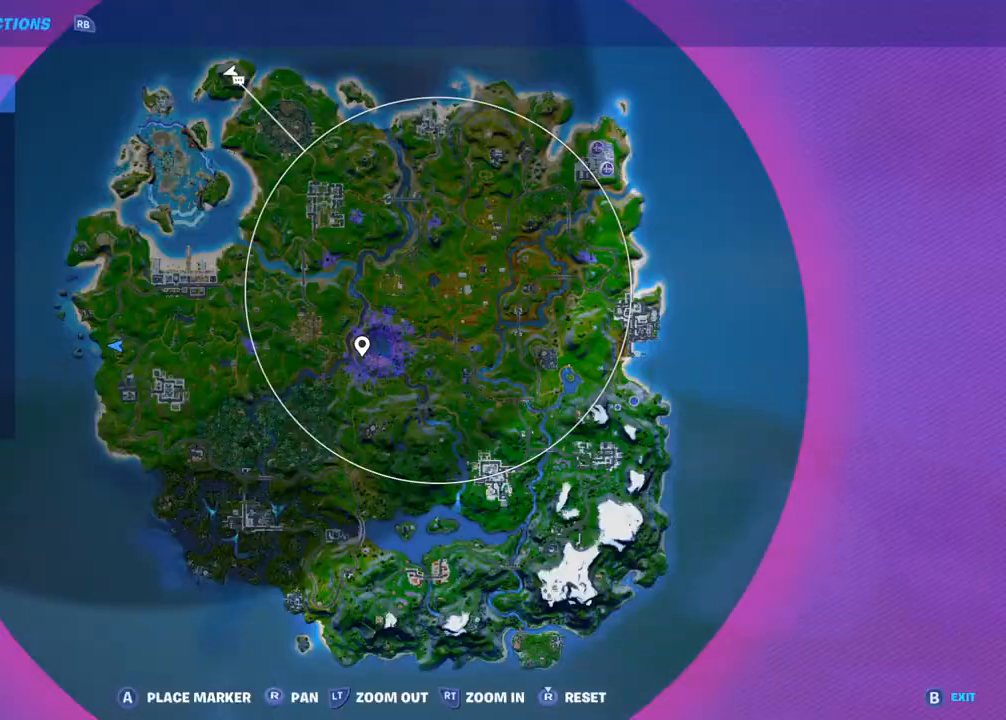
{"dt_ms": 500, "buttons": ["R1"], "left_stick": "up-right", "right_stick": "center", "events": [[317, "DPAD_UP", "down"], [450, "DPAD_UP", "up"], [483, "R1", "down"]]}
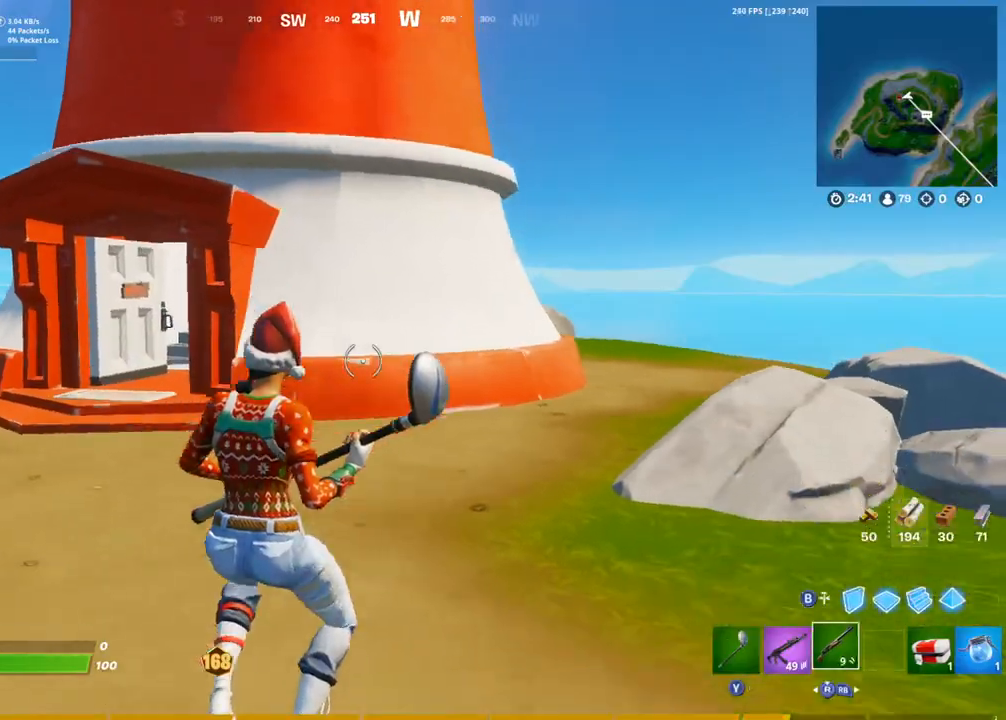
{"dt_ms": 500, "buttons": [], "left_stick": "up-right", "right_stick": "center", "events": [[33, "TRIANGLE", "down"], [150, "R1", "up"], [150, "TRIANGLE", "up"], [250, "right_stick", "down"], [367, "right_stick", "center"]]}
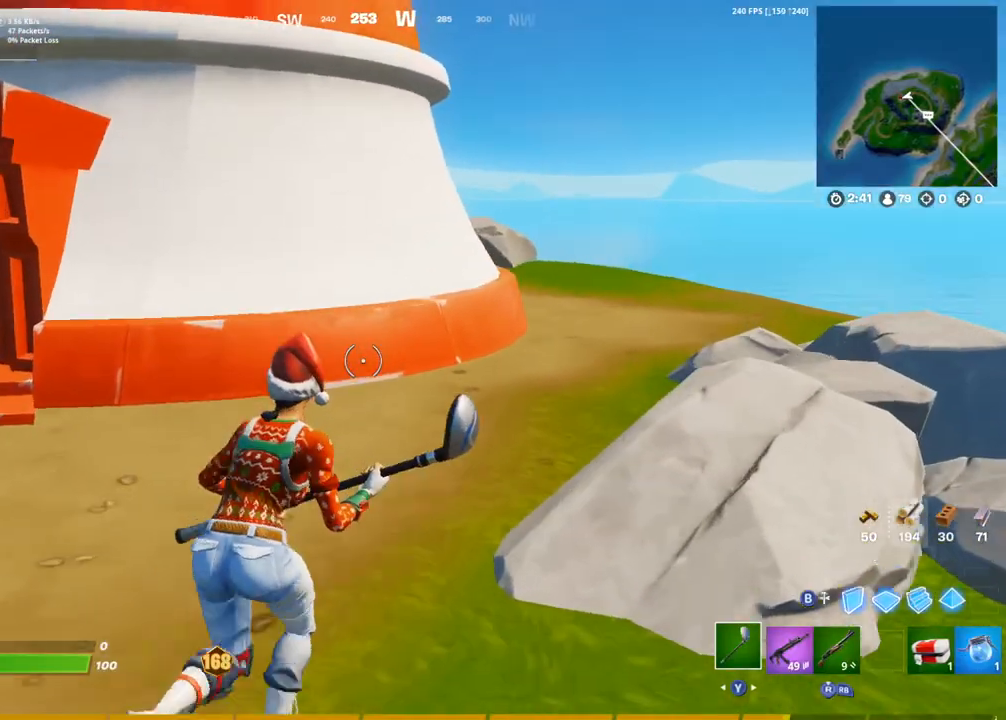
{"dt_ms": 500, "buttons": [], "left_stick": "up-right", "right_stick": "center", "events": []}
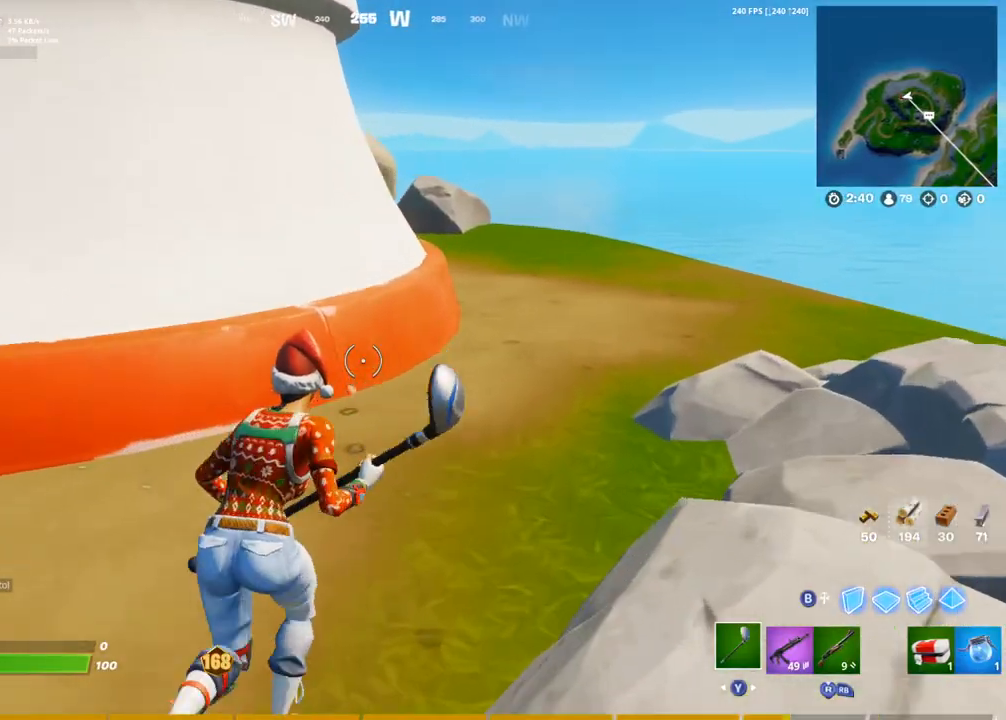
{"dt_ms": 500, "buttons": ["R2"], "left_stick": "up-right", "right_stick": "center", "events": [[150, "R2", "down"]]}
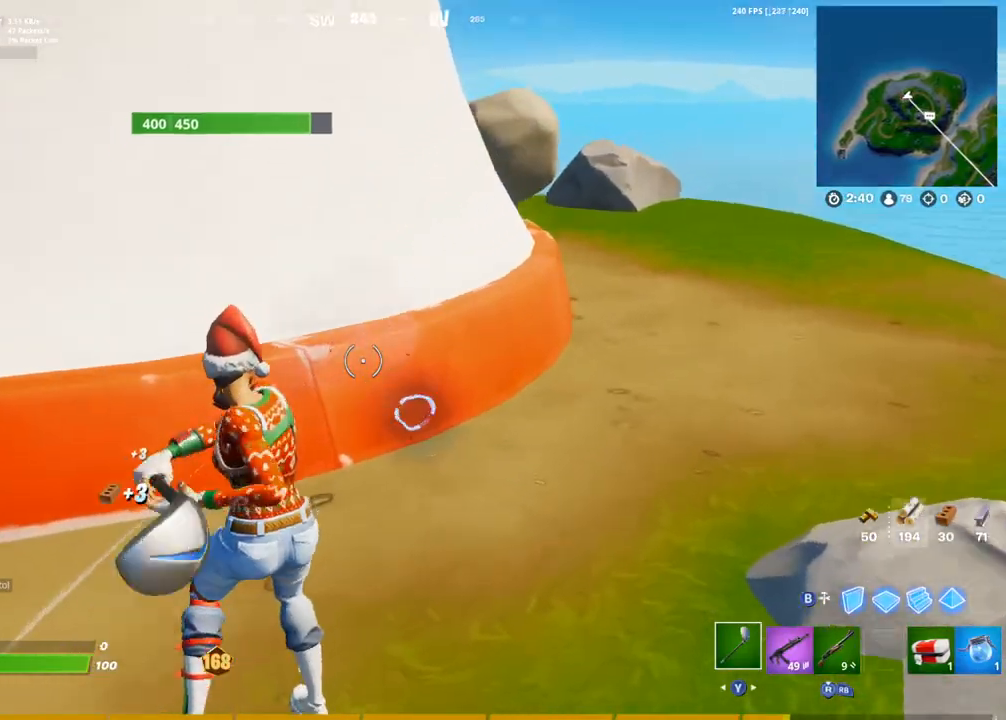
{"dt_ms": 500, "buttons": ["R2"], "left_stick": "up-right", "right_stick": "center", "events": [[100, "right_stick", "down"], [183, "L1", "down"], [233, "L1", "up"], [250, "right_stick", "center"]]}
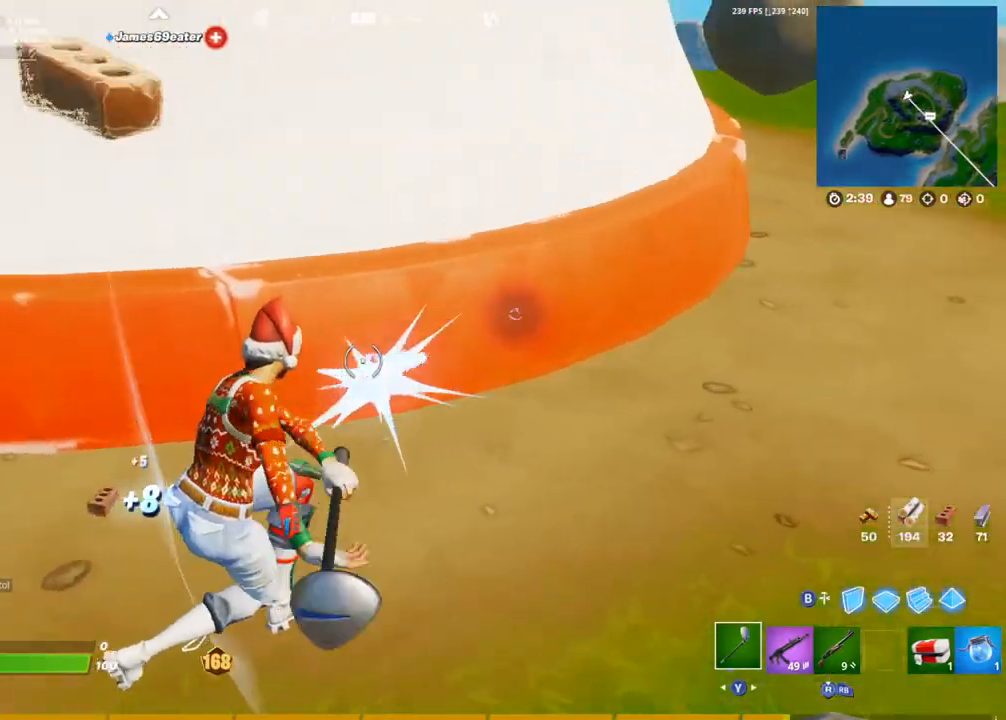
{"dt_ms": 500, "buttons": ["R2"], "left_stick": "right", "right_stick": "left", "events": [[233, "right_stick", "right"], [333, "left_stick", "right"], [333, "right_stick", "center"], [483, "right_stick", "left"]]}
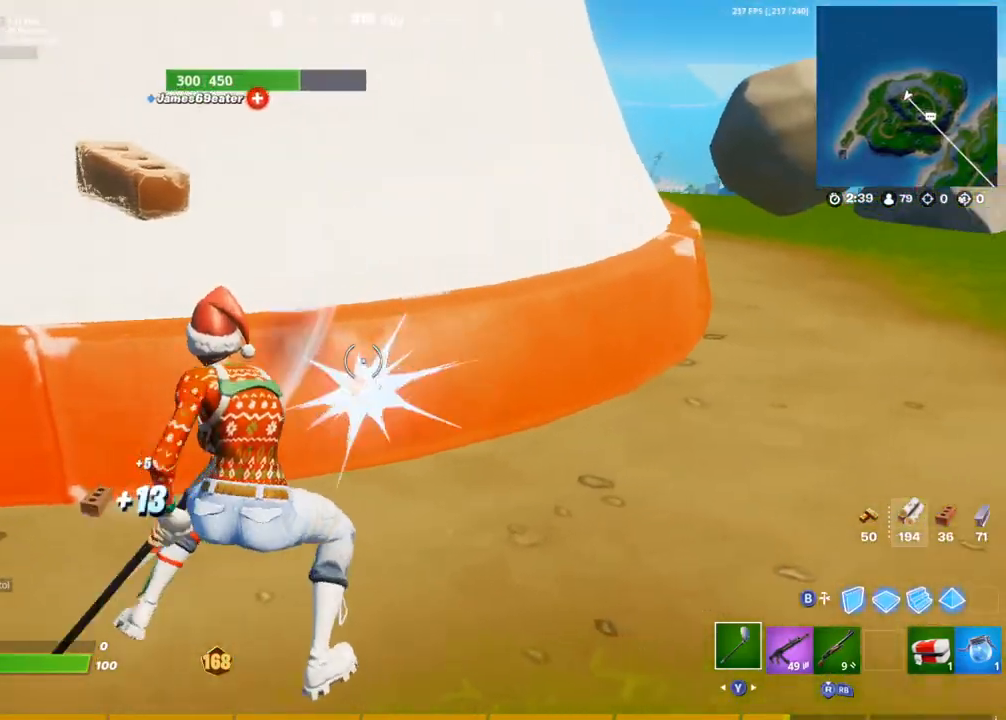
{"dt_ms": 500, "buttons": ["R2"], "left_stick": "left", "right_stick": "center", "events": [[100, "right_stick", "center"], [317, "left_stick", "left"], [333, "right_stick", "left"], [417, "right_stick", "center"]]}
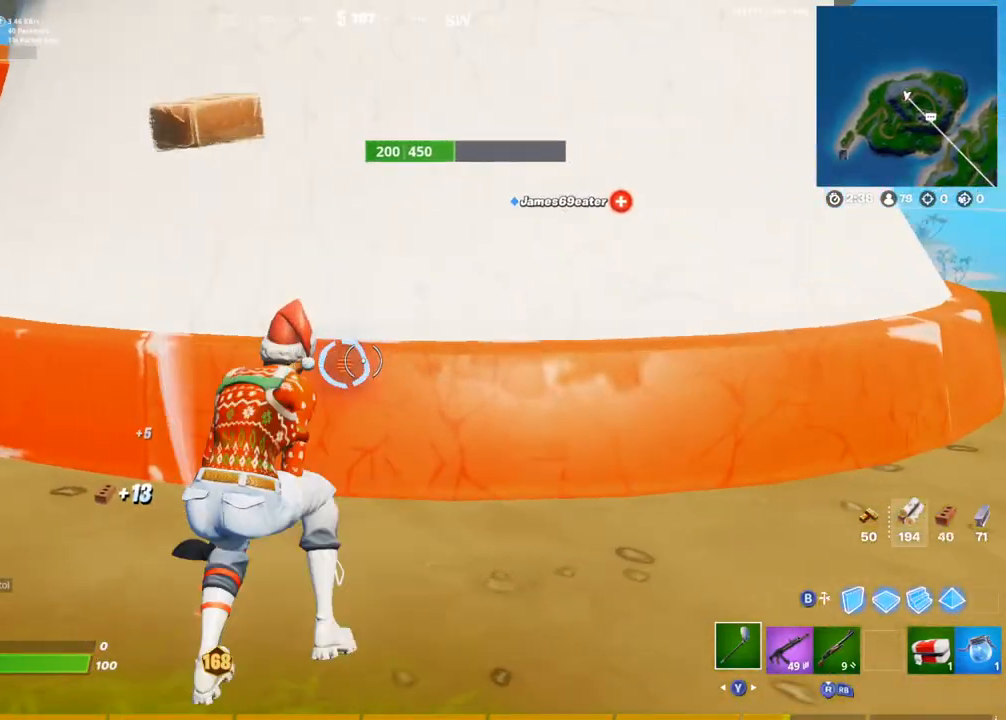
{"dt_ms": 500, "buttons": [], "left_stick": "up", "right_stick": "down-right", "events": [[17, "left_stick", "up"], [83, "left_stick", "right"], [267, "left_stick", "up-left"], [333, "right_stick", "down"], [383, "R2", "up"], [467, "left_stick", "up"], [500, "right_stick", "down-right"]]}
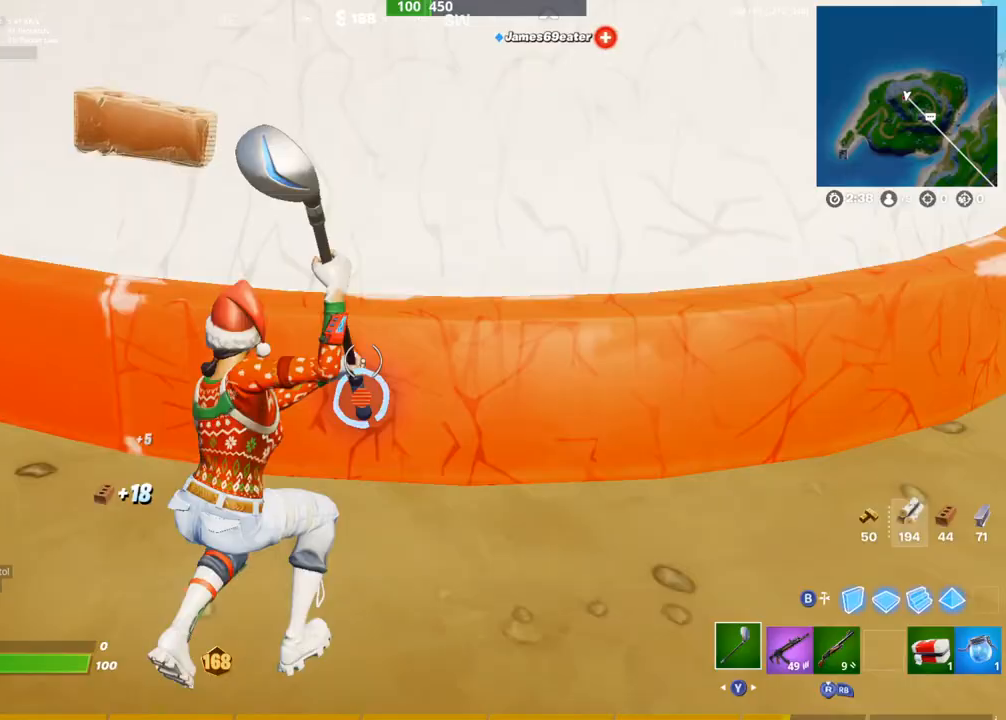
{"dt_ms": 500, "buttons": ["CIRCLE"], "left_stick": "up", "right_stick": "up", "events": [[133, "R2", "down"], [167, "right_stick", "center"], [183, "R2", "up"], [233, "L1", "down"], [233, "R1", "down"], [233, "right_stick", "up-left"], [283, "L1", "up"], [367, "R1", "up"], [450, "CIRCLE", "down"], [450, "right_stick", "up"]]}